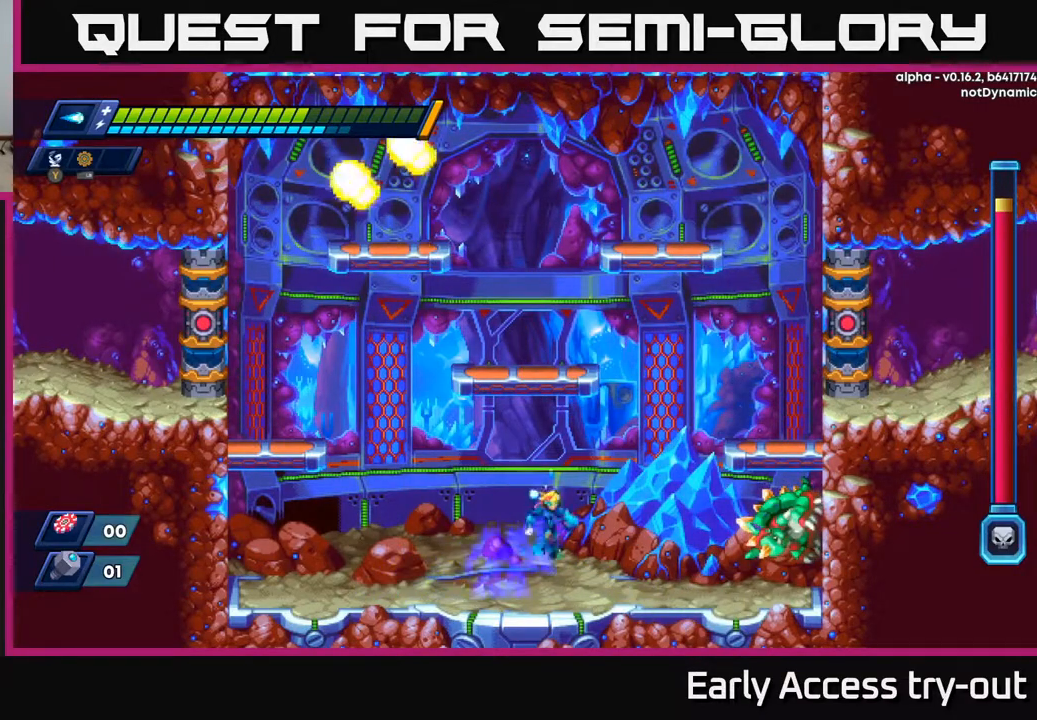
Gameplay with a controller (Xbox layout); each line is a JSON object with the inputs held at the frame after it. "events" lists button and stick changes between this image and that frame as [ms after this image, input, new state], when the widget could be followed in between. Not read: left_stick.
{"buttons": ["X"], "right_stick": "center", "events": [[100, "X", "down"], [117, "A", "up"], [133, "X", "up"], [200, "X", "down"], [250, "X", "up"], [317, "DPAD_RIGHT", "up"], [400, "X", "down"]]}
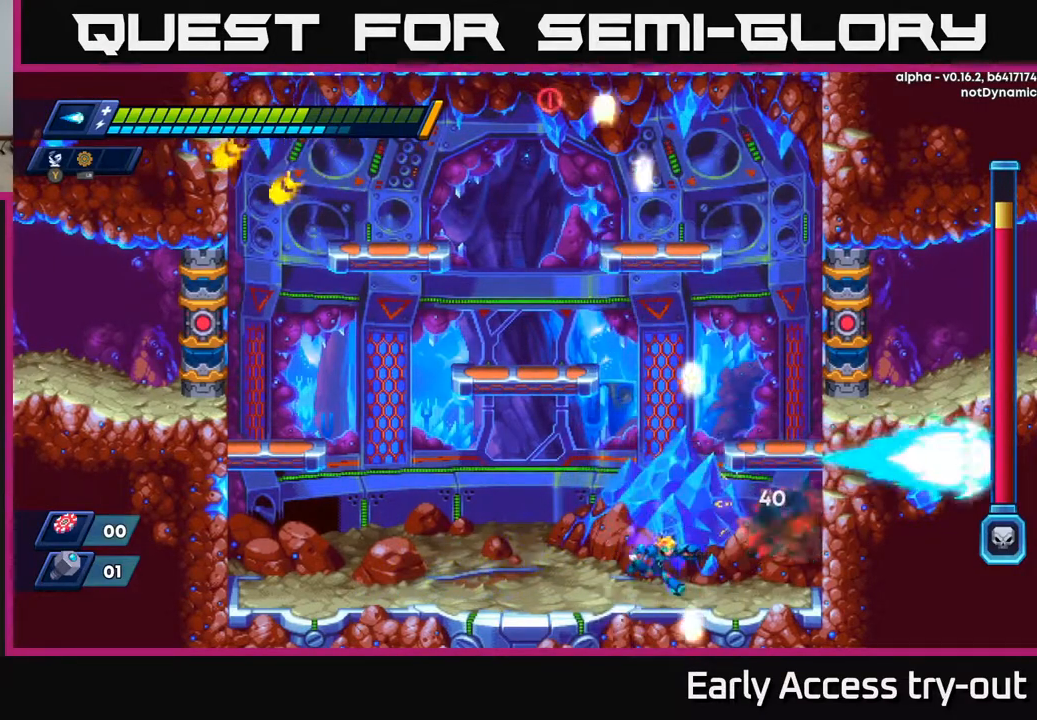
{"buttons": [], "right_stick": "center", "events": [[33, "X", "up"], [50, "DPAD_RIGHT", "down"], [183, "DPAD_RIGHT", "up"], [217, "Y", "down"], [317, "Y", "up"]]}
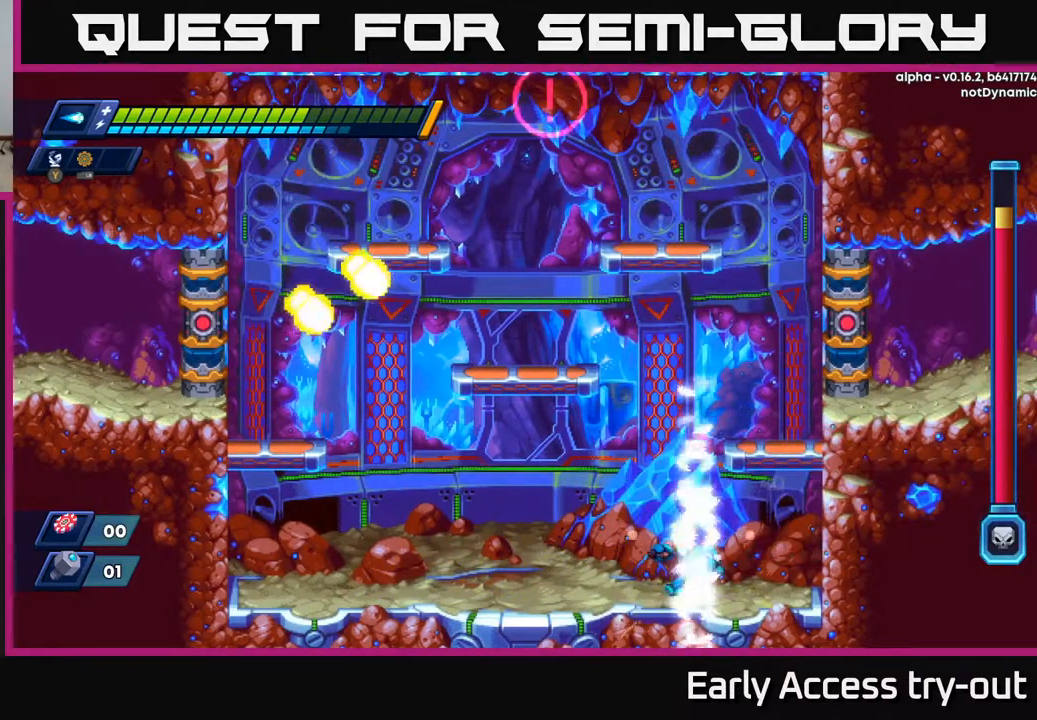
{"buttons": ["DPAD_LEFT"], "right_stick": "center", "events": [[50, "DPAD_LEFT", "down"]]}
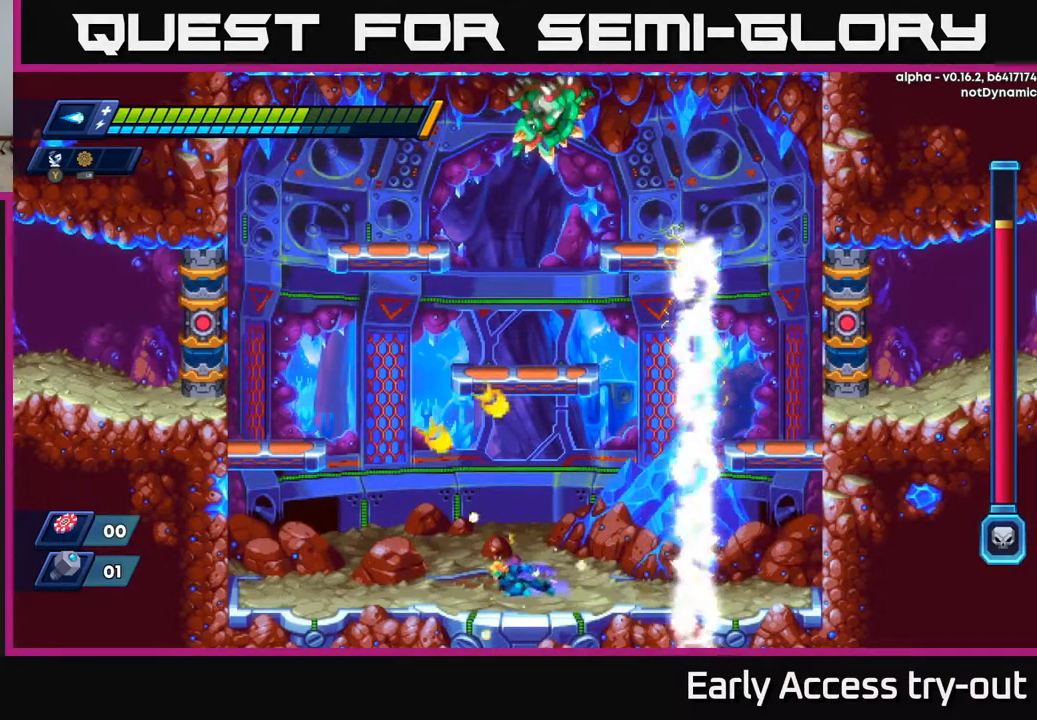
{"buttons": ["A", "DPAD_LEFT"], "right_stick": "center", "events": [[400, "A", "down"]]}
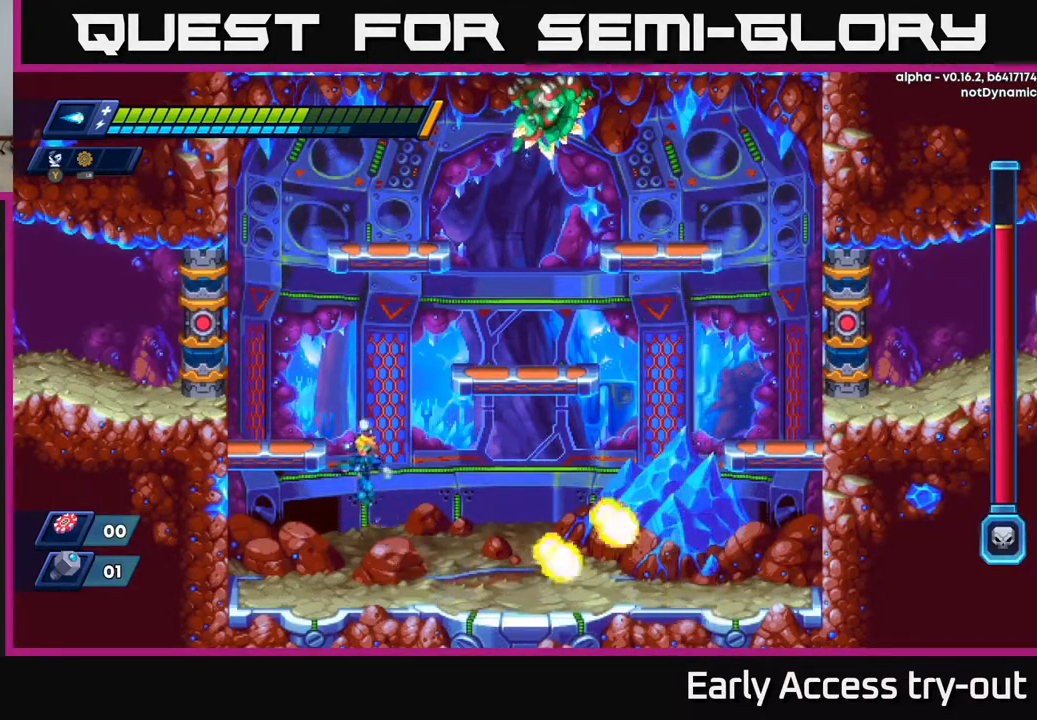
{"buttons": [], "right_stick": "center", "events": [[50, "A", "up"], [117, "A", "down"], [267, "A", "up"], [450, "DPAD_LEFT", "up"]]}
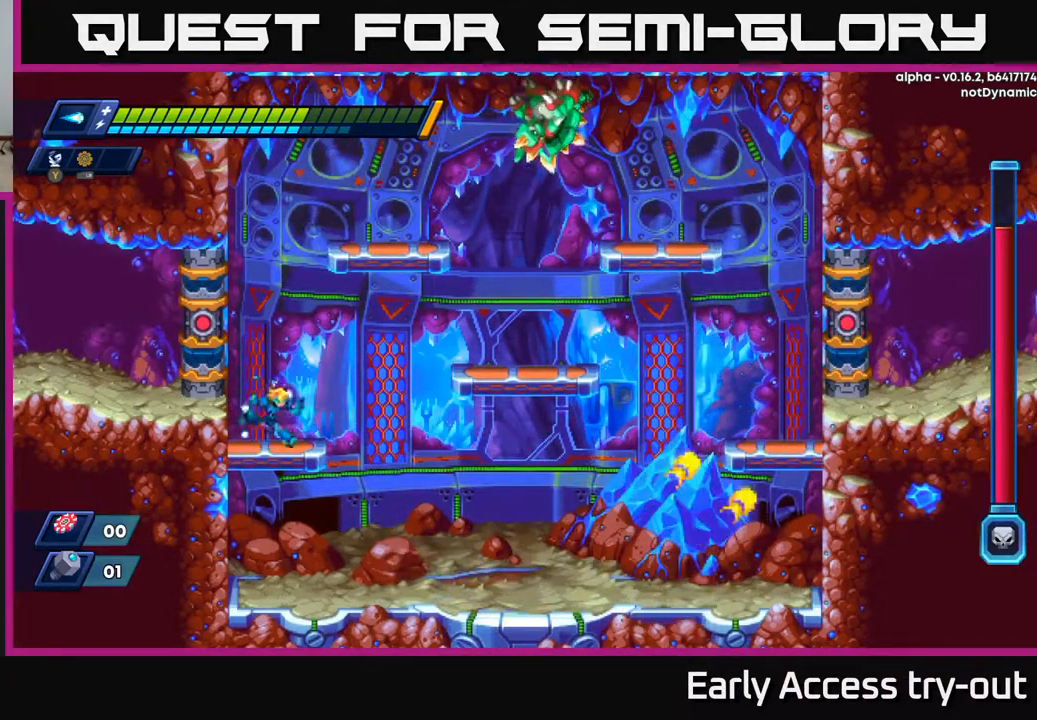
{"buttons": ["DPAD_RIGHT"], "right_stick": "center", "events": [[17, "DPAD_RIGHT", "down"], [167, "A", "down"], [500, "A", "up"]]}
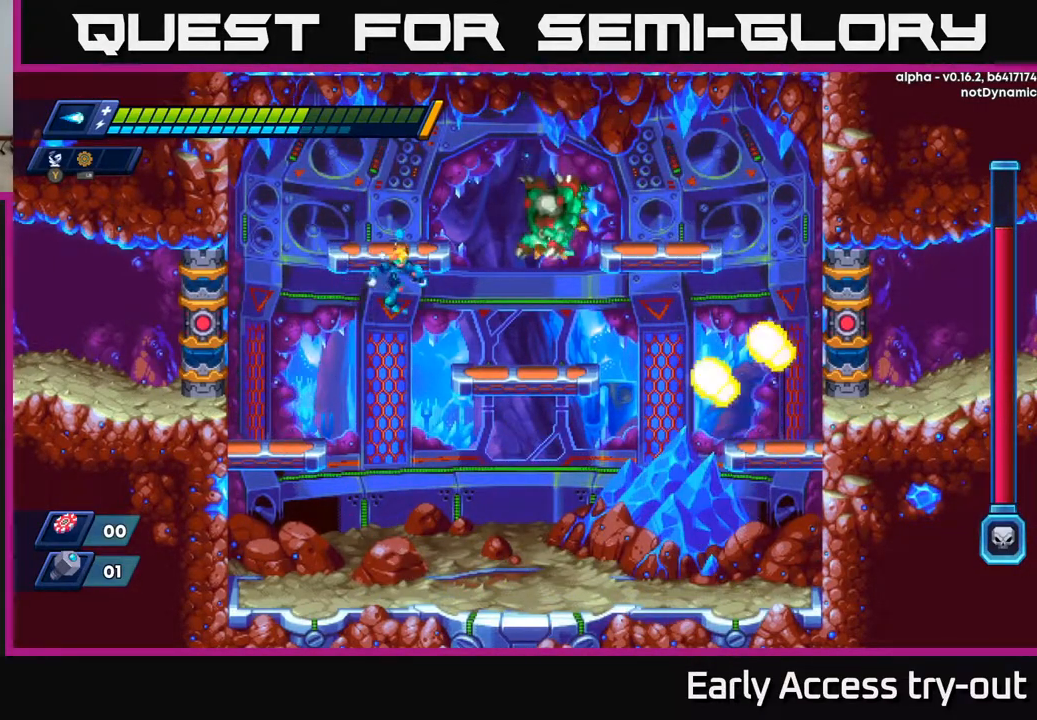
{"buttons": [], "right_stick": "center", "events": [[317, "DPAD_RIGHT", "up"]]}
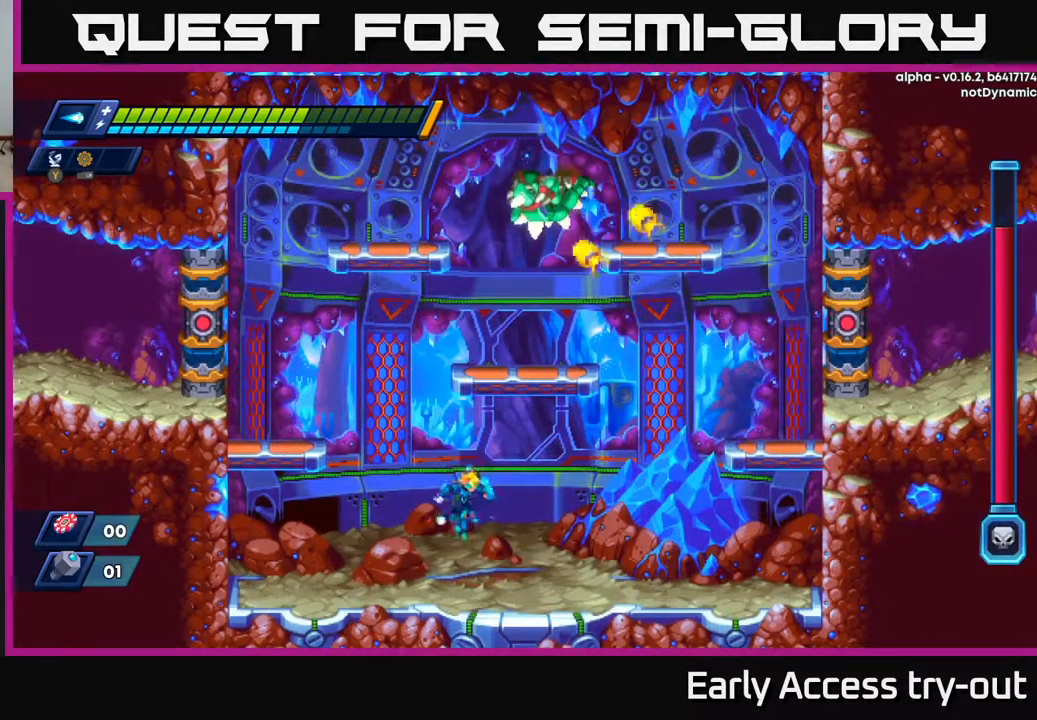
{"buttons": ["A"], "right_stick": "center", "events": [[417, "A", "down"]]}
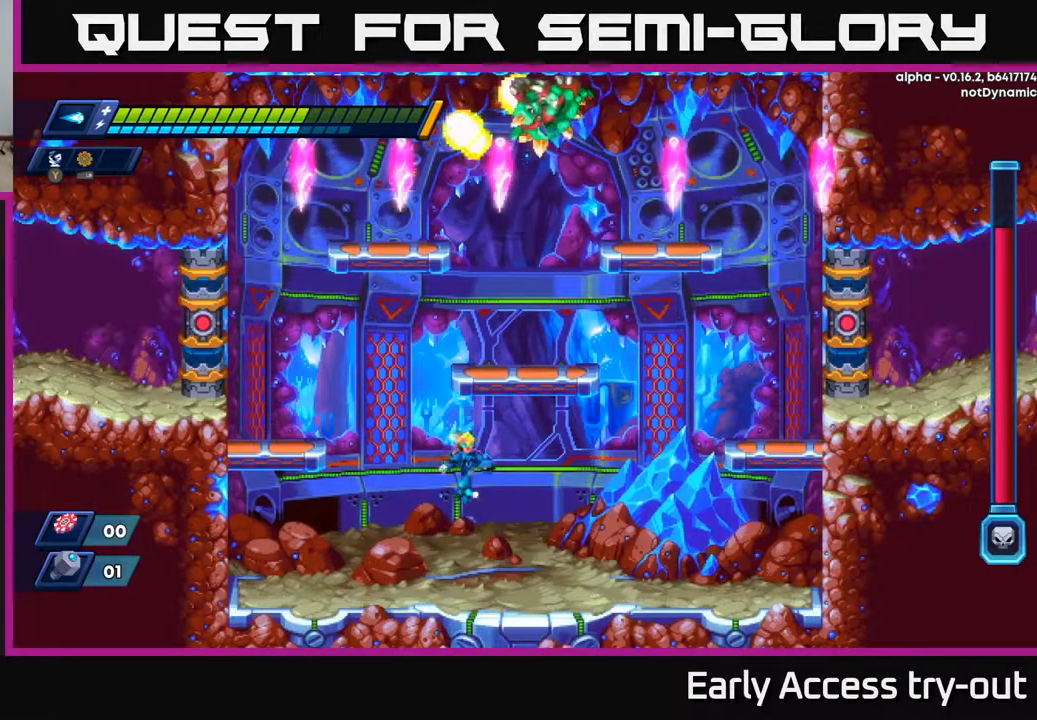
{"buttons": ["DPAD_RIGHT"], "right_stick": "center", "events": [[200, "A", "up"], [200, "DPAD_RIGHT", "down"], [233, "A", "down"], [317, "A", "up"], [383, "Y", "down"], [400, "DPAD_RIGHT", "up"], [450, "DPAD_RIGHT", "down"], [450, "Y", "up"]]}
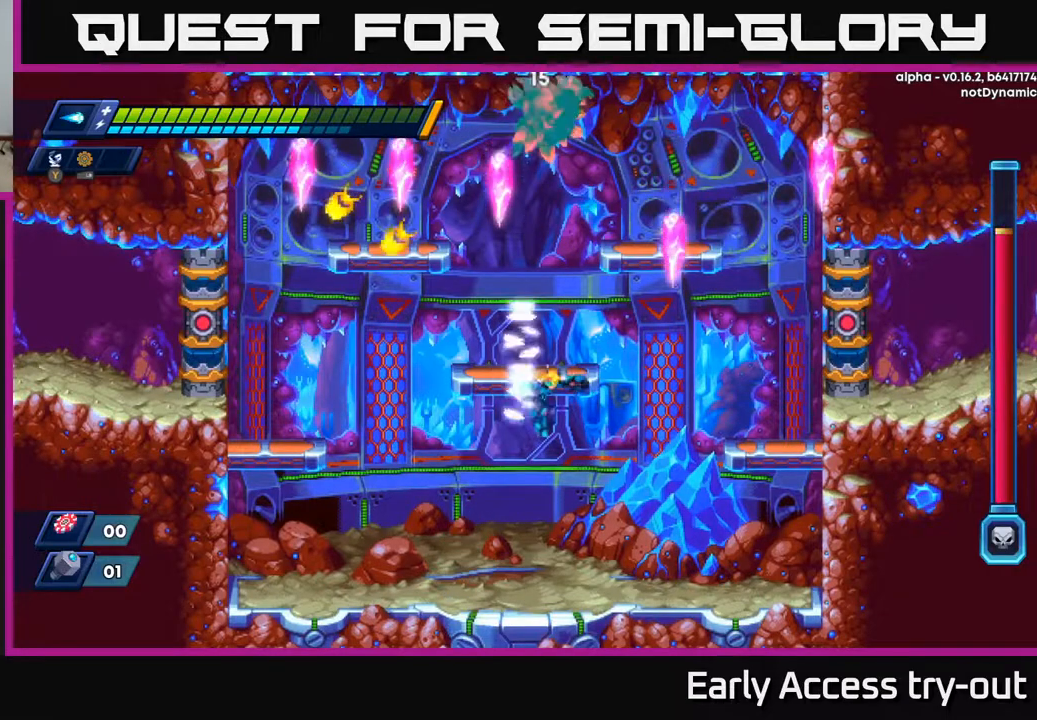
{"buttons": [], "right_stick": "center", "events": [[200, "DPAD_RIGHT", "up"], [283, "DPAD_LEFT", "down"], [350, "DPAD_LEFT", "up"]]}
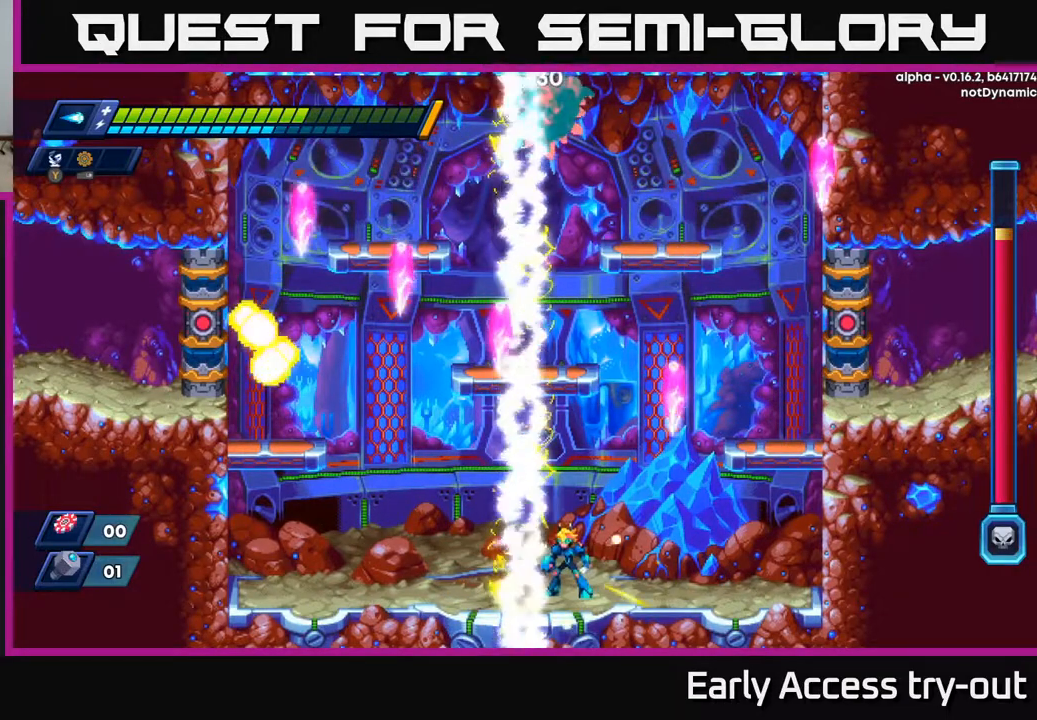
{"buttons": [], "right_stick": "center", "events": [[300, "DPAD_RIGHT", "down"], [350, "DPAD_RIGHT", "up"]]}
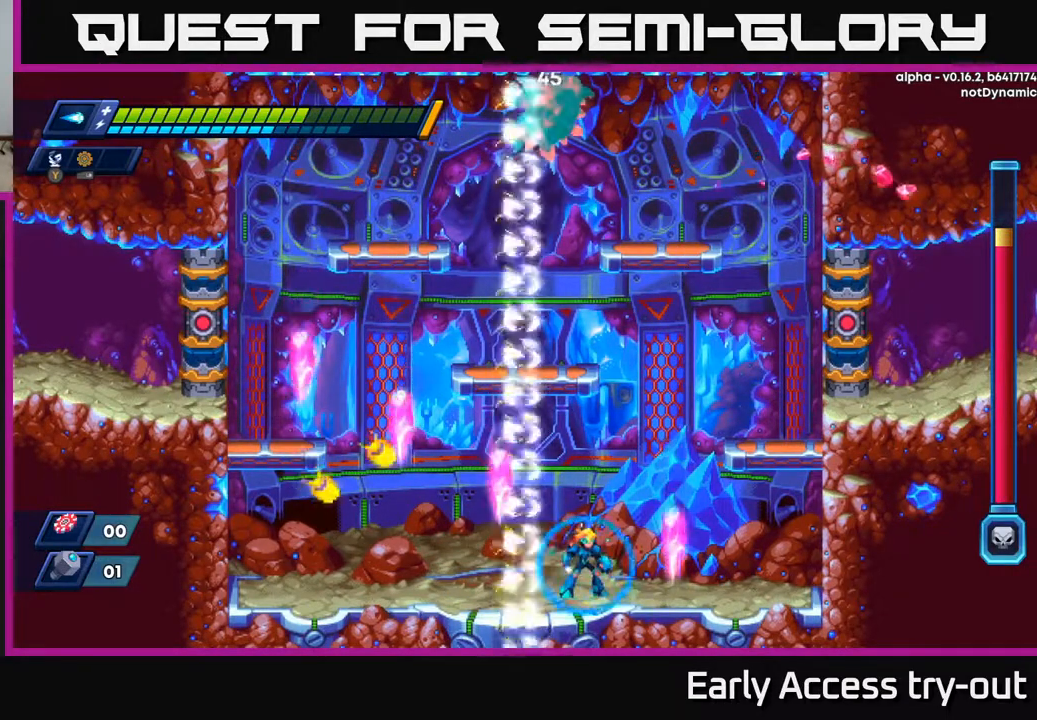
{"buttons": ["DPAD_RIGHT"], "right_stick": "center", "events": [[500, "DPAD_RIGHT", "down"]]}
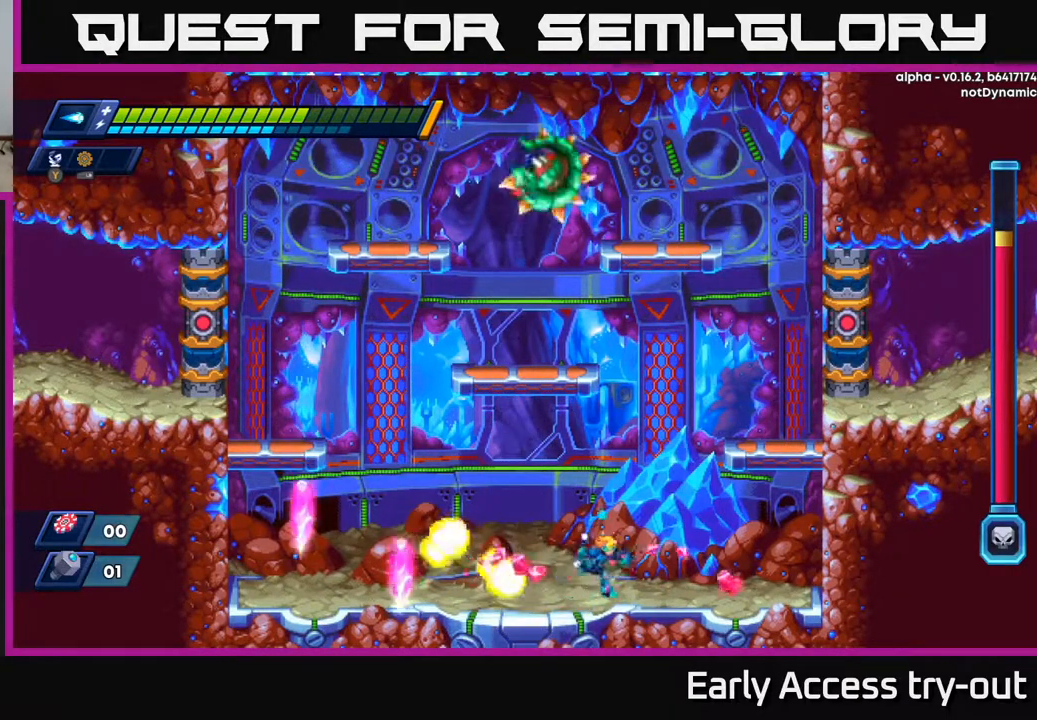
{"buttons": [], "right_stick": "center", "events": [[333, "DPAD_RIGHT", "up"]]}
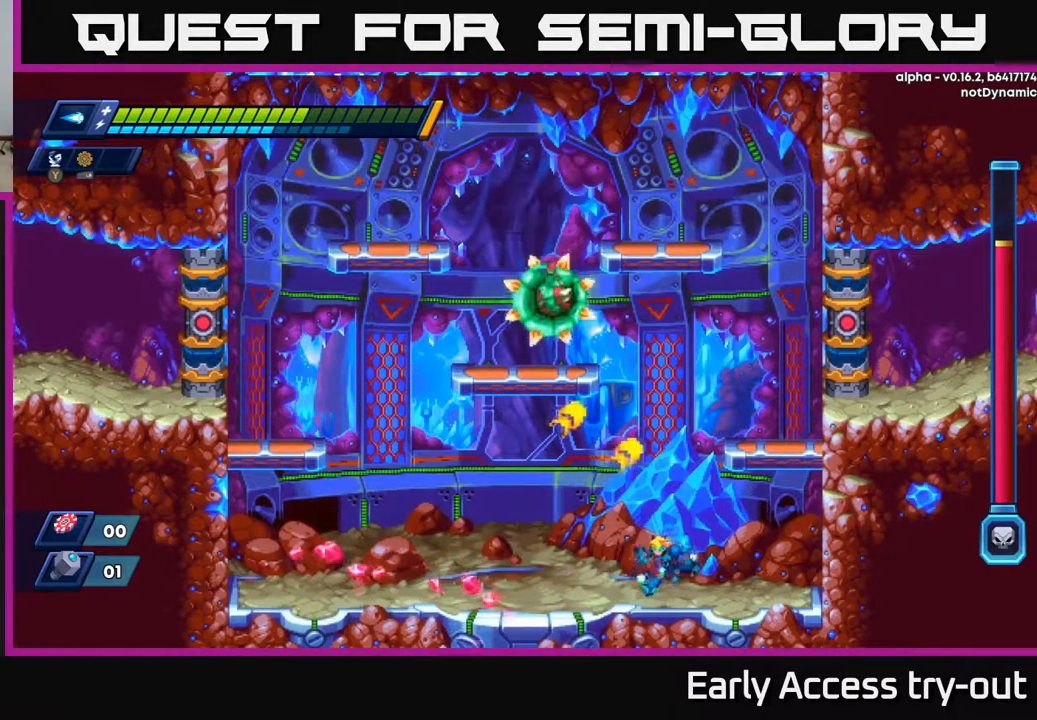
{"buttons": ["A"], "right_stick": "center", "events": [[33, "DPAD_LEFT", "down"], [183, "DPAD_LEFT", "up"], [283, "A", "down"]]}
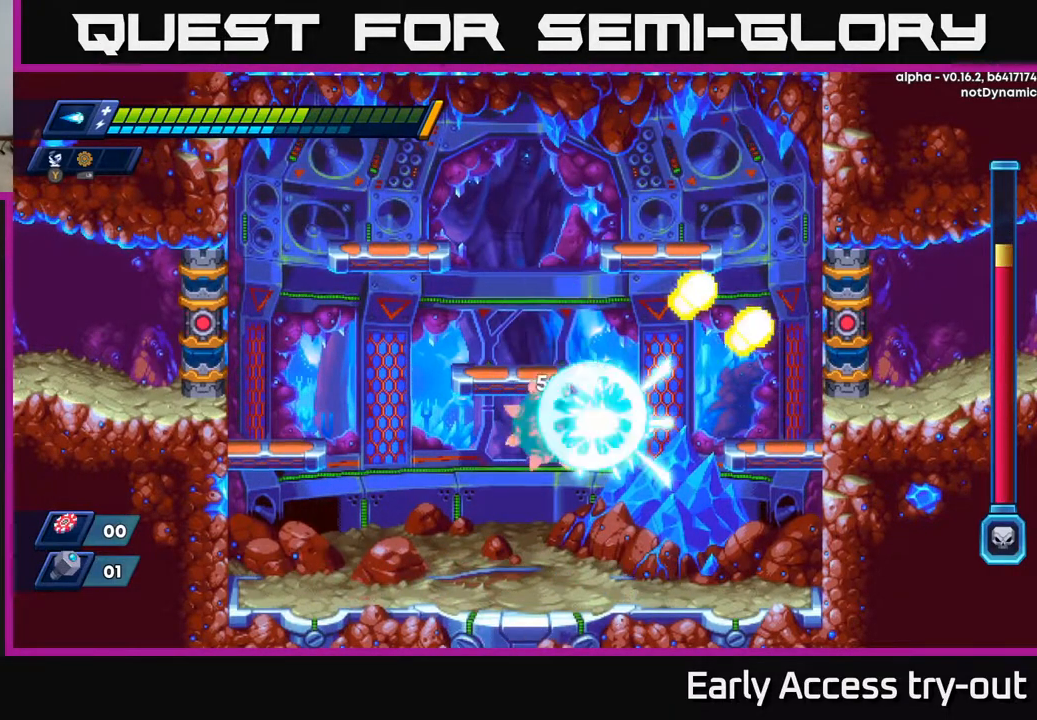
{"buttons": [], "right_stick": "center", "events": [[17, "X", "down"], [67, "A", "up"], [117, "X", "up"], [333, "X", "down"], [467, "X", "up"]]}
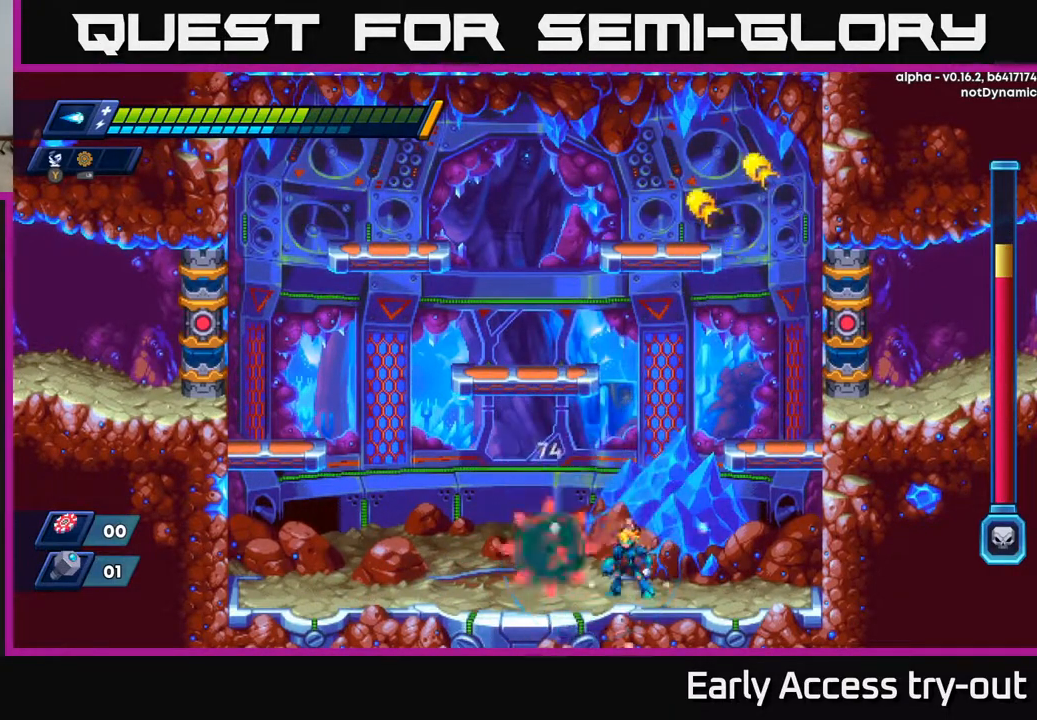
{"buttons": [], "right_stick": "center", "events": [[133, "X", "down"], [267, "X", "up"], [350, "X", "down"], [450, "X", "up"]]}
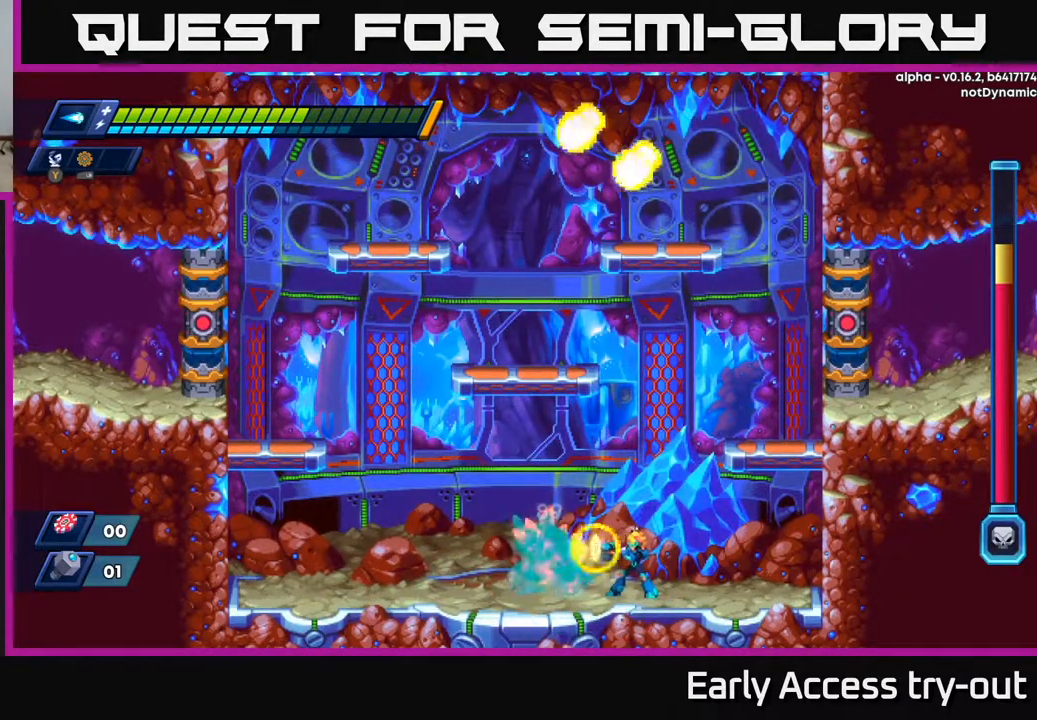
{"buttons": [], "right_stick": "center", "events": [[17, "X", "down"], [83, "X", "up"], [150, "X", "down"], [200, "X", "up"], [233, "DPAD_LEFT", "down"], [300, "DPAD_LEFT", "up"], [300, "Y", "down"], [367, "Y", "up"]]}
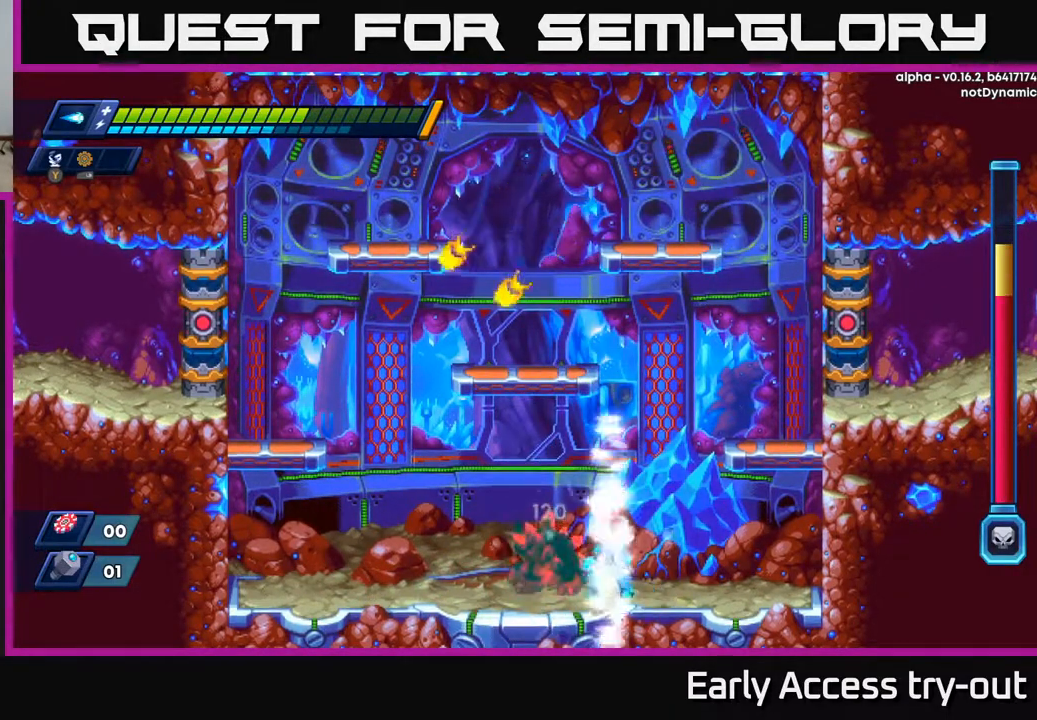
{"buttons": [], "right_stick": "center", "events": [[67, "DPAD_RIGHT", "down"], [217, "DPAD_RIGHT", "up"], [250, "DPAD_LEFT", "down"], [317, "DPAD_LEFT", "up"], [333, "X", "down"], [433, "X", "up"]]}
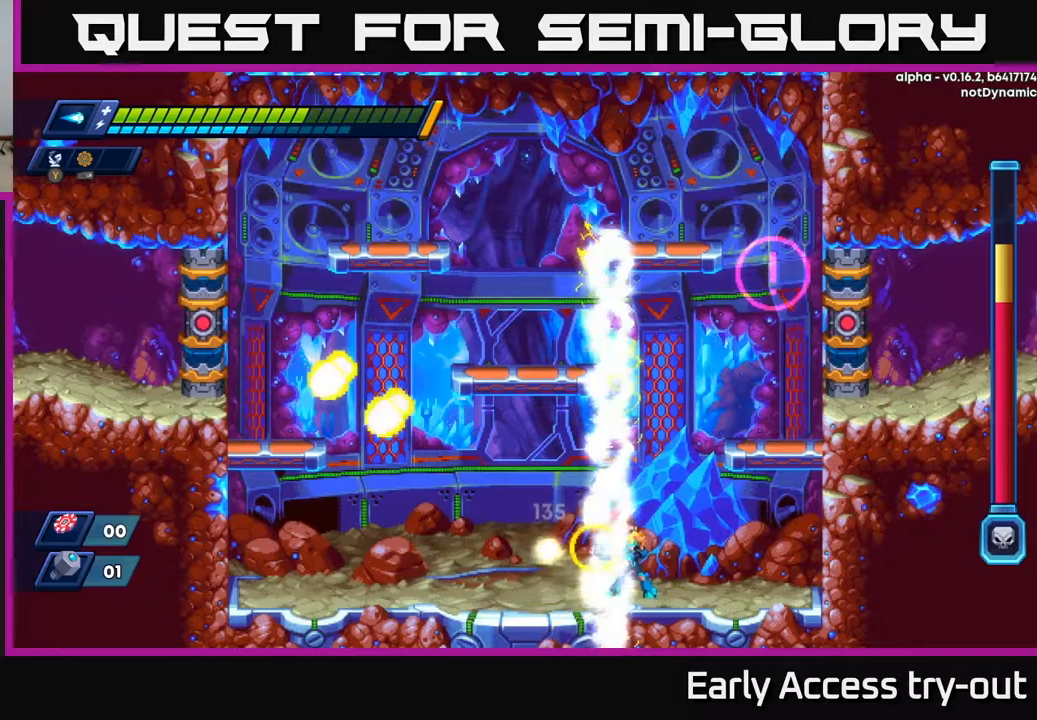
{"buttons": ["DPAD_LEFT"], "right_stick": "center", "events": [[17, "X", "down"], [117, "X", "up"], [483, "DPAD_LEFT", "down"]]}
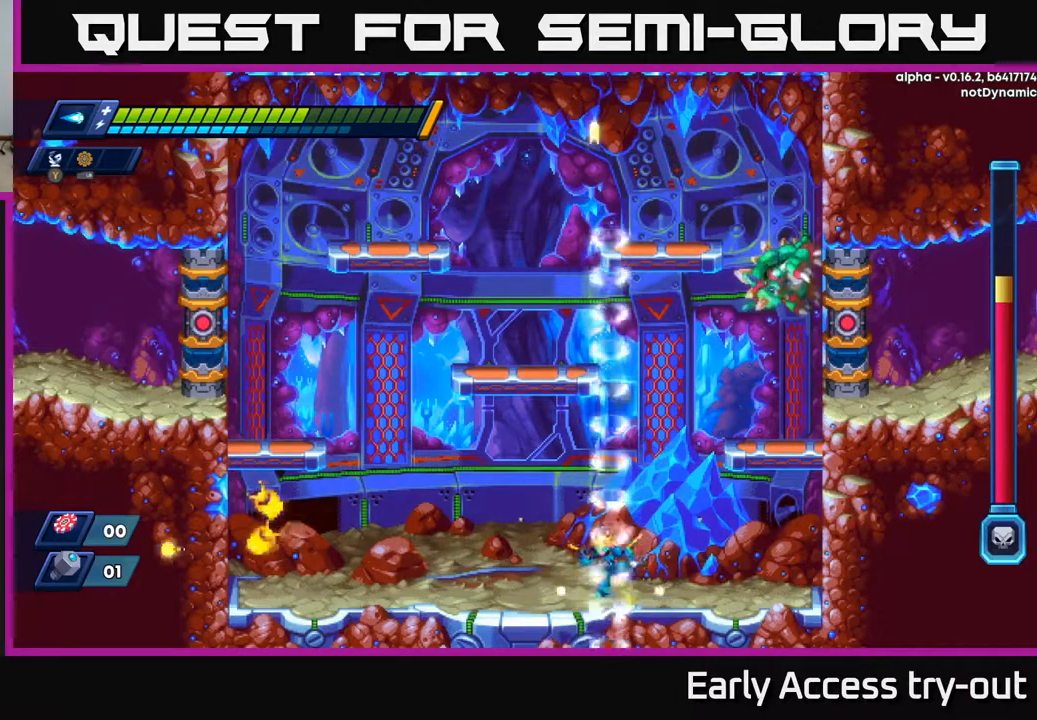
{"buttons": ["DPAD_RIGHT"], "right_stick": "center", "events": [[233, "DPAD_LEFT", "up"], [267, "DPAD_RIGHT", "down"]]}
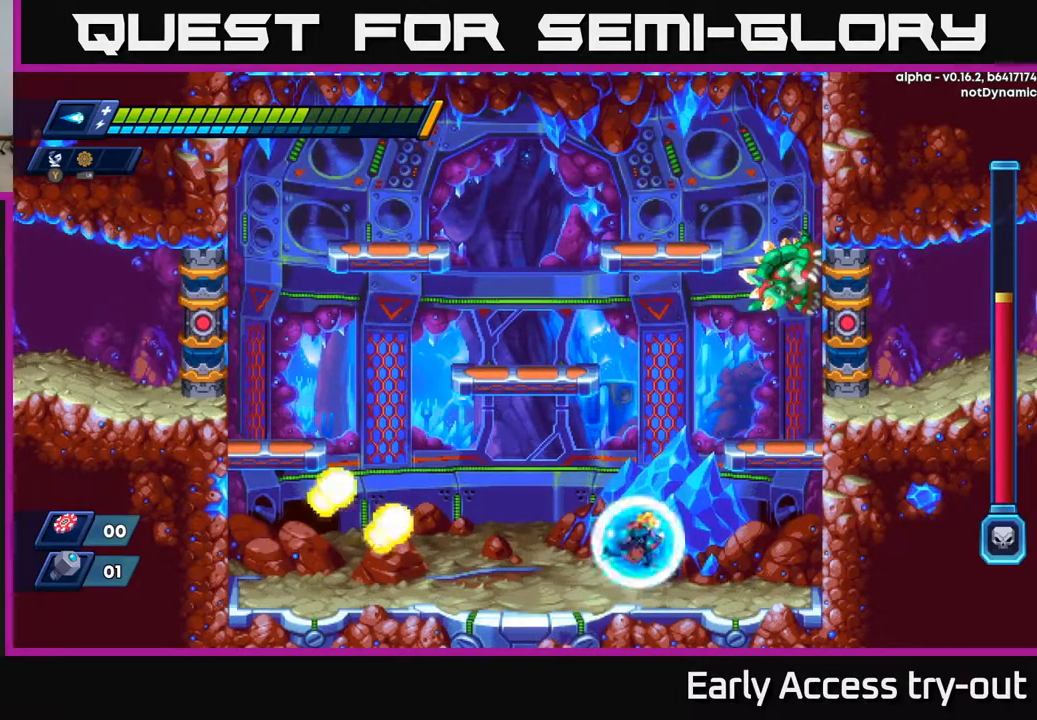
{"buttons": ["Y", "DPAD_RIGHT"], "right_stick": "center", "events": [[33, "A", "down"], [383, "A", "up"], [483, "Y", "down"]]}
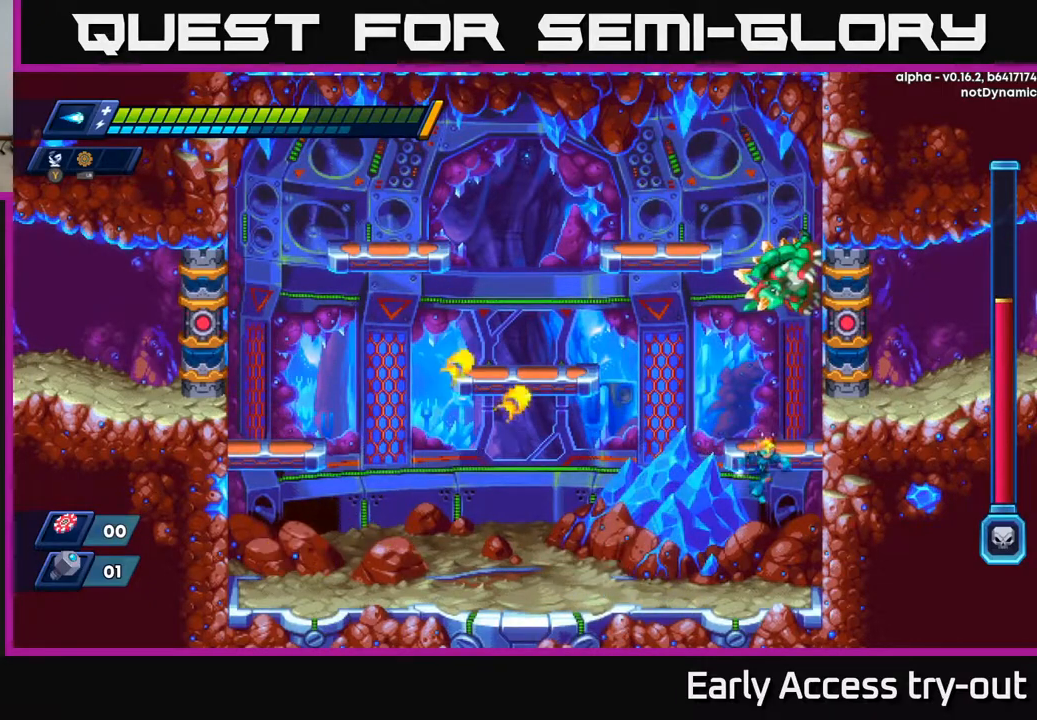
{"buttons": ["DPAD_LEFT"], "right_stick": "center", "events": [[67, "Y", "up"], [150, "DPAD_RIGHT", "up"], [183, "DPAD_LEFT", "down"]]}
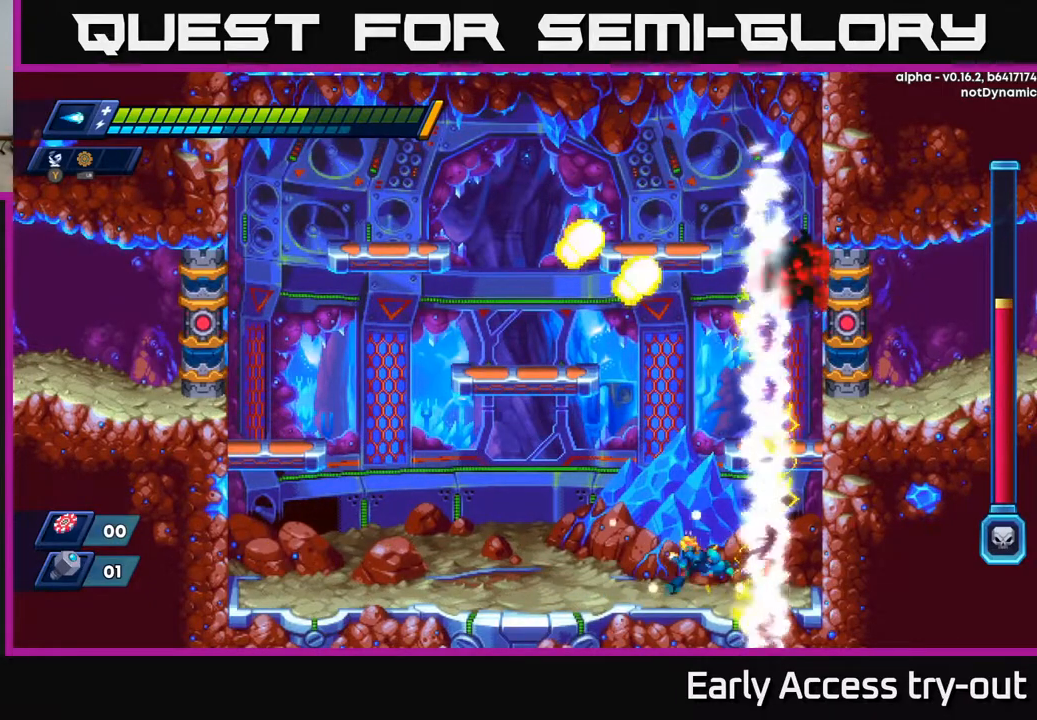
{"buttons": ["A", "DPAD_RIGHT"], "right_stick": "center", "events": [[183, "A", "down"], [433, "DPAD_LEFT", "up"], [450, "A", "up"], [483, "DPAD_RIGHT", "down"], [500, "A", "down"]]}
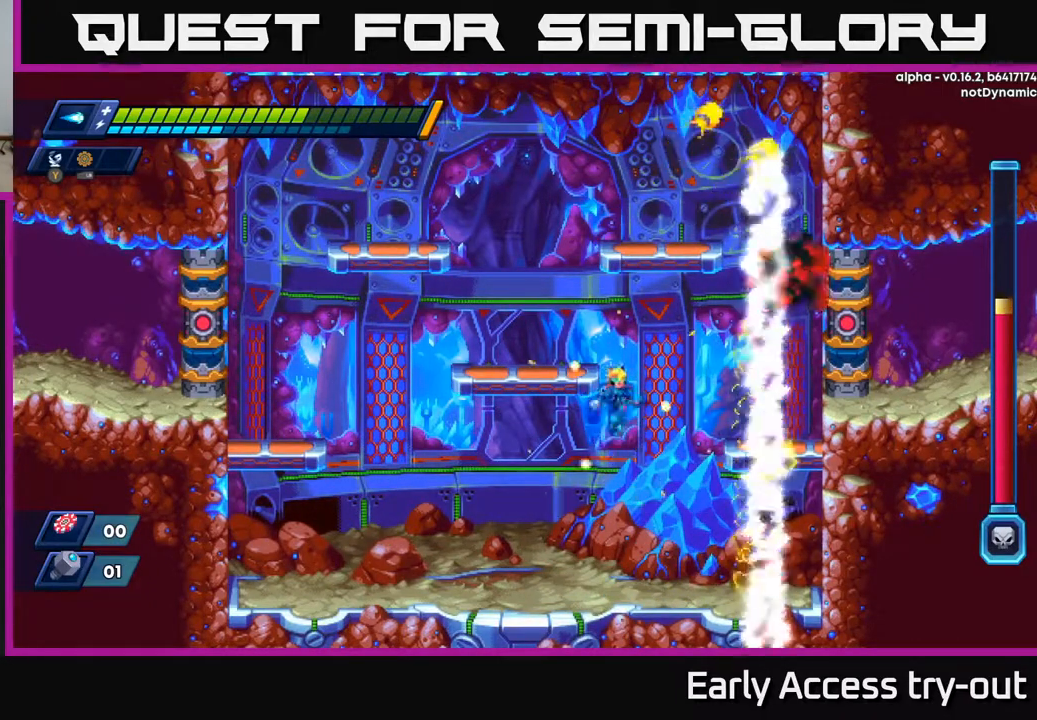
{"buttons": ["X"], "right_stick": "center", "events": [[267, "DPAD_RIGHT", "up"], [283, "X", "down"], [317, "A", "up"], [367, "X", "up"], [483, "X", "down"]]}
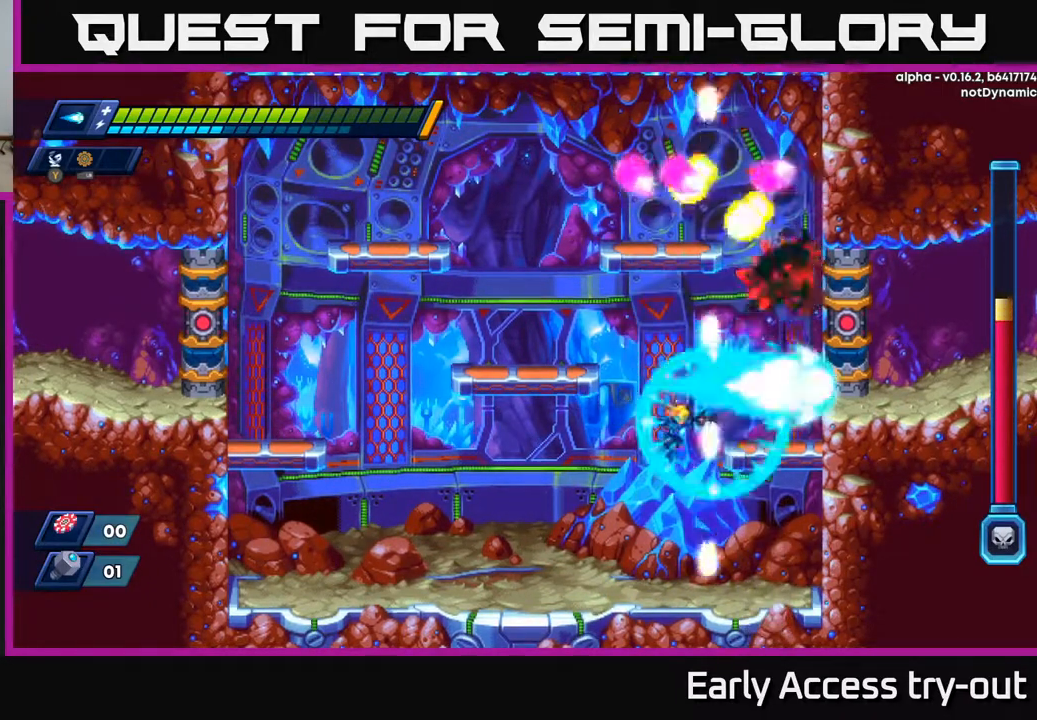
{"buttons": ["DPAD_RIGHT"], "right_stick": "center", "events": [[67, "X", "up"], [233, "DPAD_LEFT", "down"], [367, "DPAD_LEFT", "up"], [417, "DPAD_RIGHT", "down"]]}
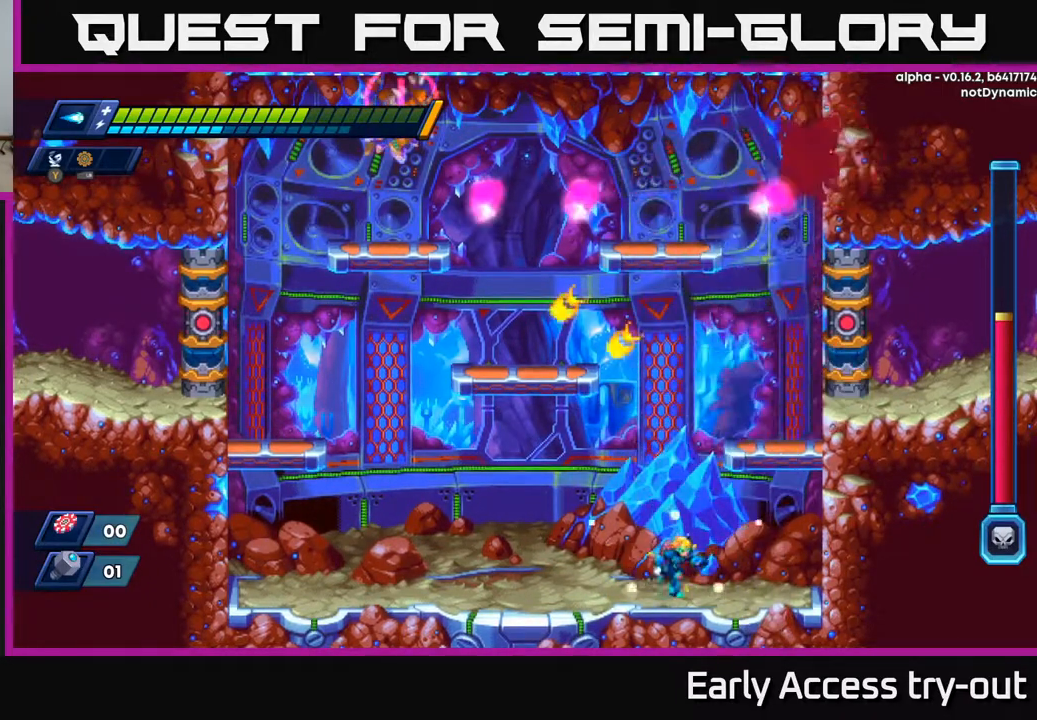
{"buttons": ["DPAD_LEFT"], "right_stick": "center", "events": [[250, "DPAD_RIGHT", "up"], [300, "DPAD_LEFT", "down"]]}
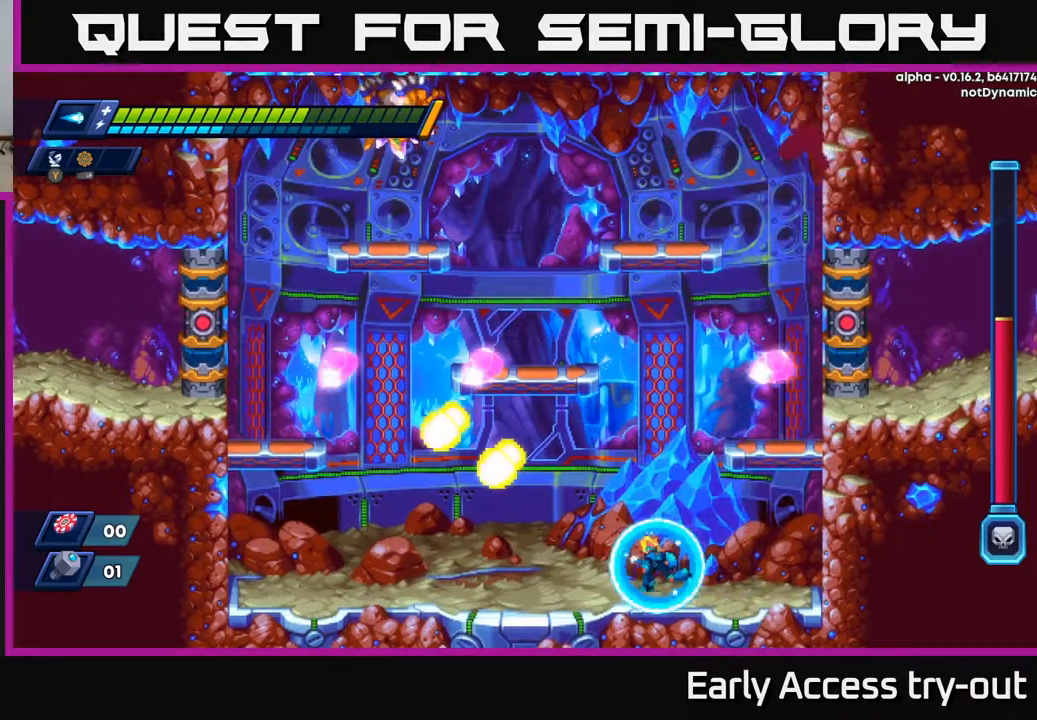
{"buttons": ["DPAD_LEFT"], "right_stick": "center", "events": [[150, "DPAD_LEFT", "up"], [383, "DPAD_LEFT", "down"]]}
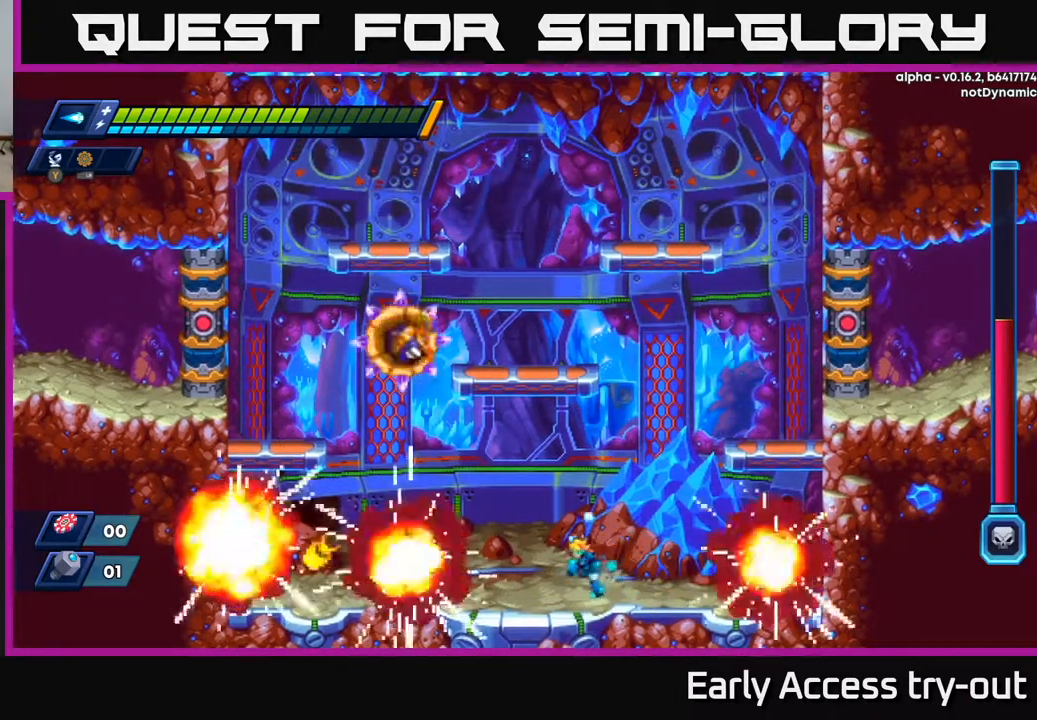
{"buttons": ["X", "DPAD_LEFT"], "right_stick": "center", "events": [[250, "X", "down"], [283, "DPAD_LEFT", "up"], [367, "X", "up"], [467, "DPAD_LEFT", "down"], [483, "X", "down"]]}